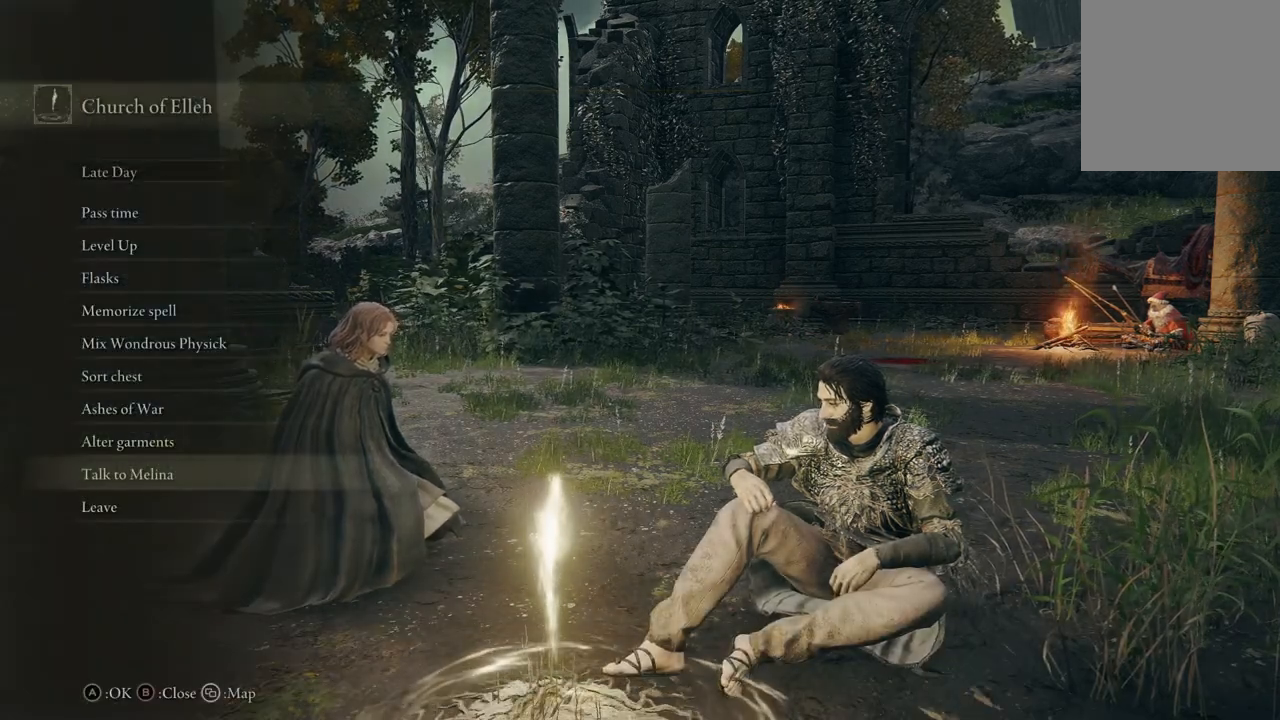
Gameplay with a controller (Xbox layout); each line is a JSON object with the inputs held at the frame after it. "events" lists button and stick changes between this image and that frame as [ms after this image, input, new state], when the widget could be followed in between. Not read: SHARE.
{"buttons": [], "left_stick": "center", "right_stick": "center", "events": [[100, "A", "down"], [300, "A", "up"]]}
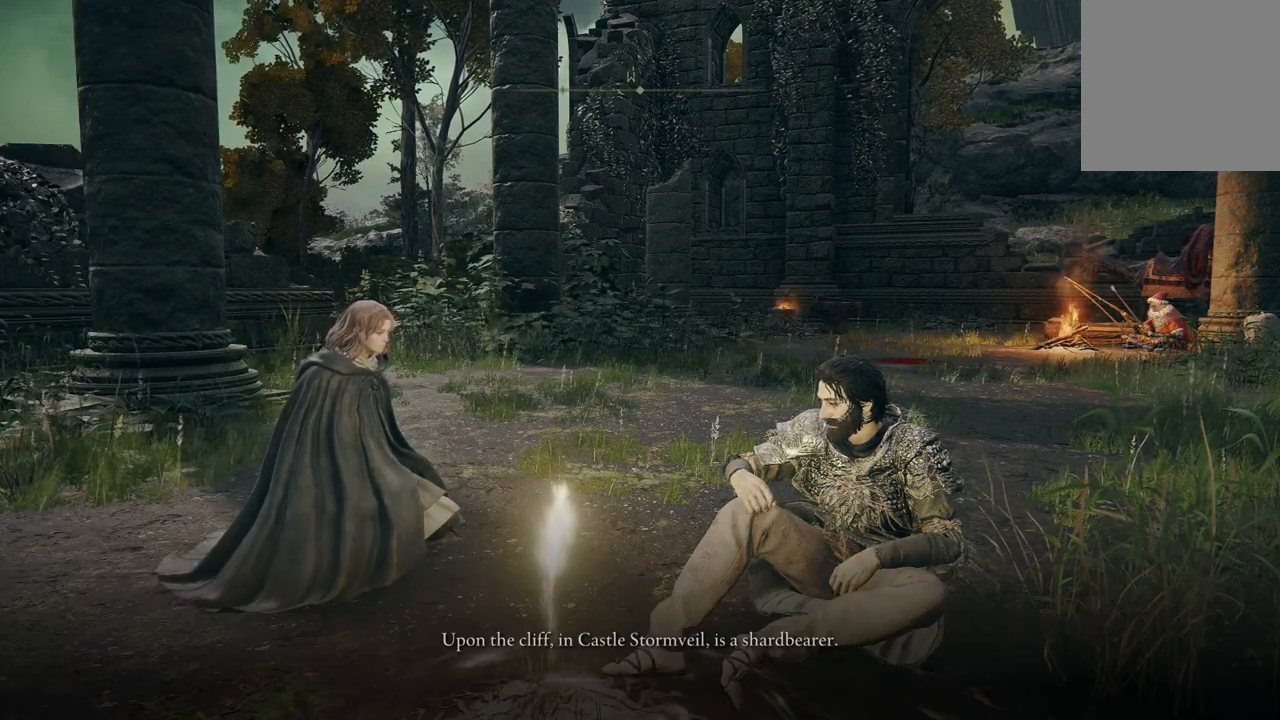
{"buttons": [], "left_stick": "center", "right_stick": "center", "events": []}
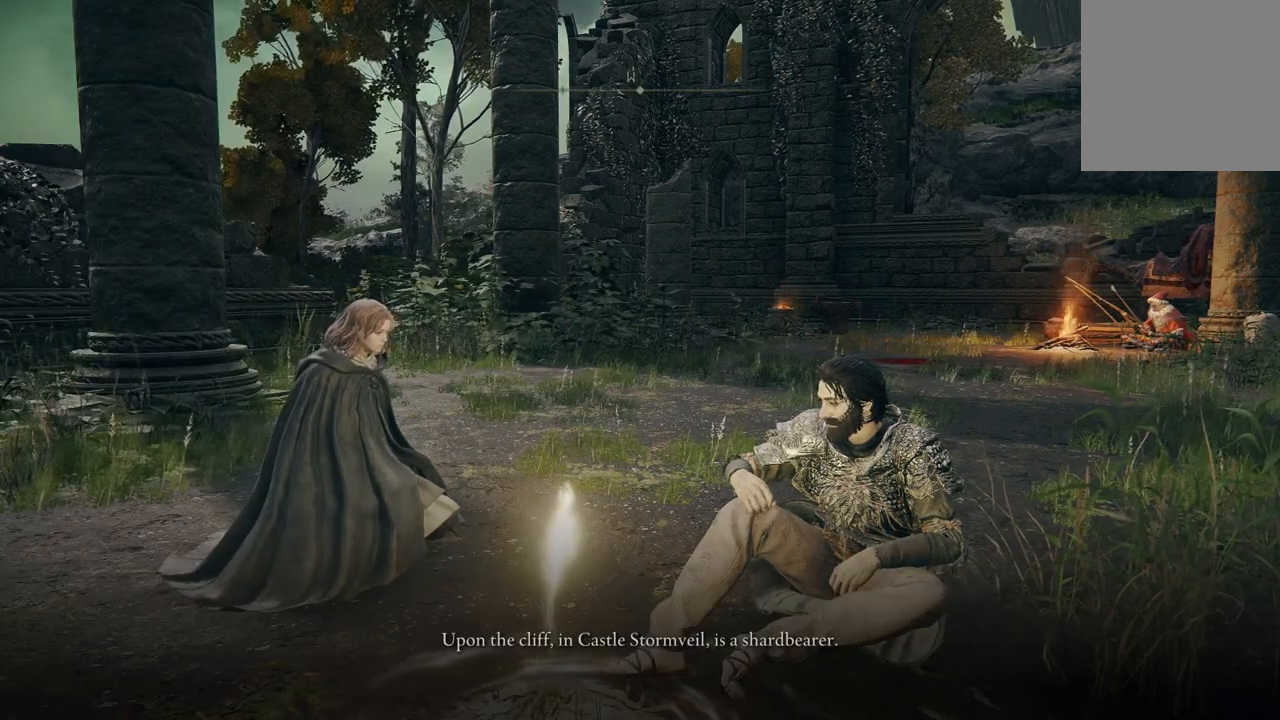
{"buttons": [], "left_stick": "center", "right_stick": "center", "events": []}
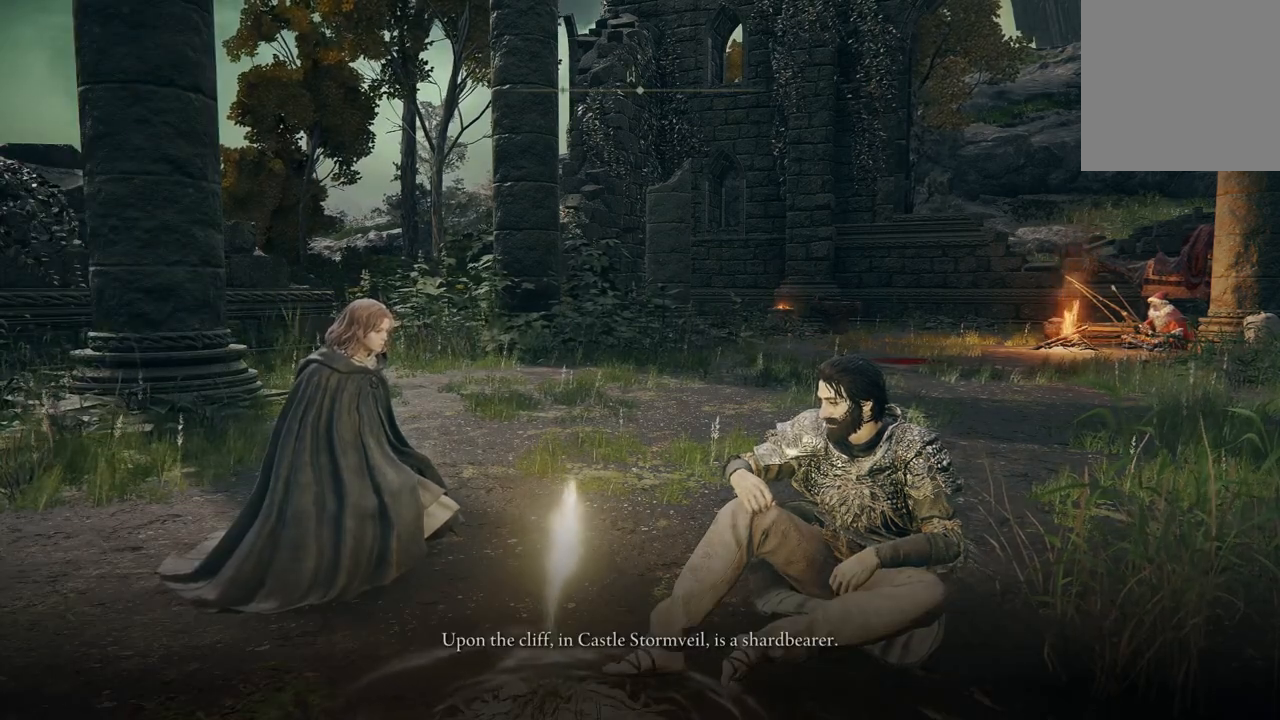
{"buttons": ["B"], "left_stick": "center", "right_stick": "center", "events": [[400, "B", "down"]]}
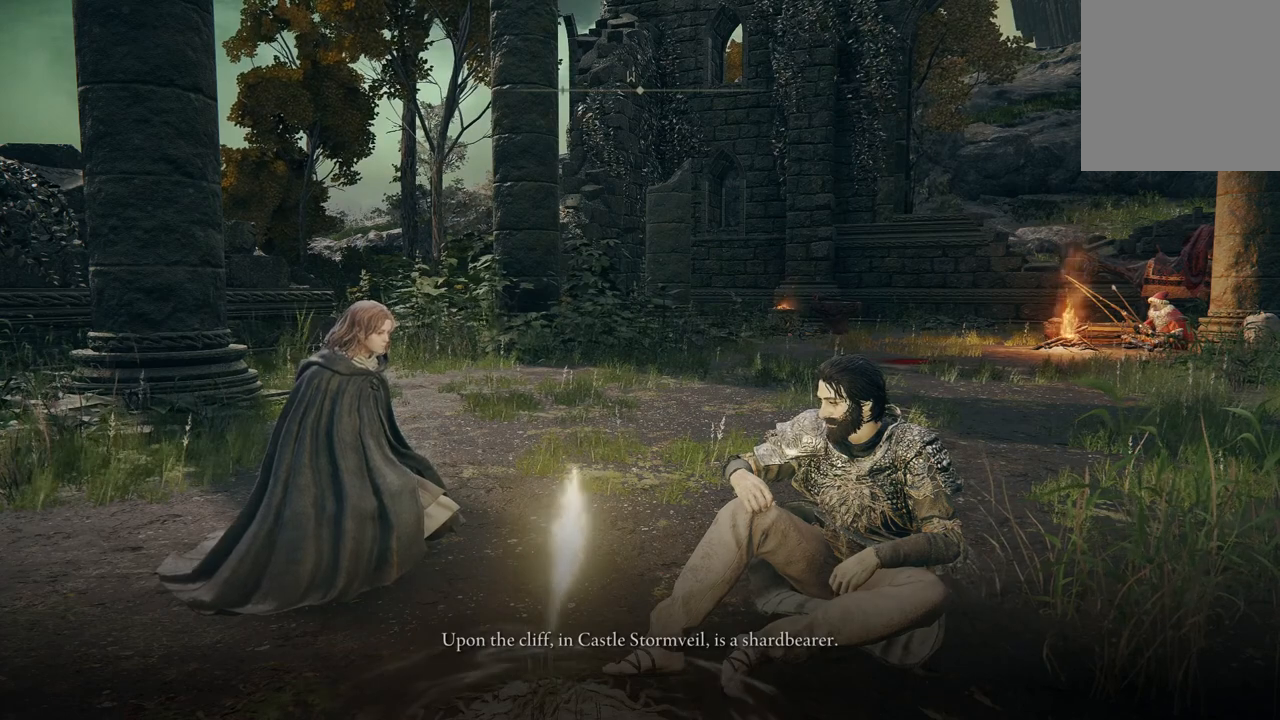
{"buttons": [], "left_stick": "center", "right_stick": "center", "events": [[133, "B", "up"]]}
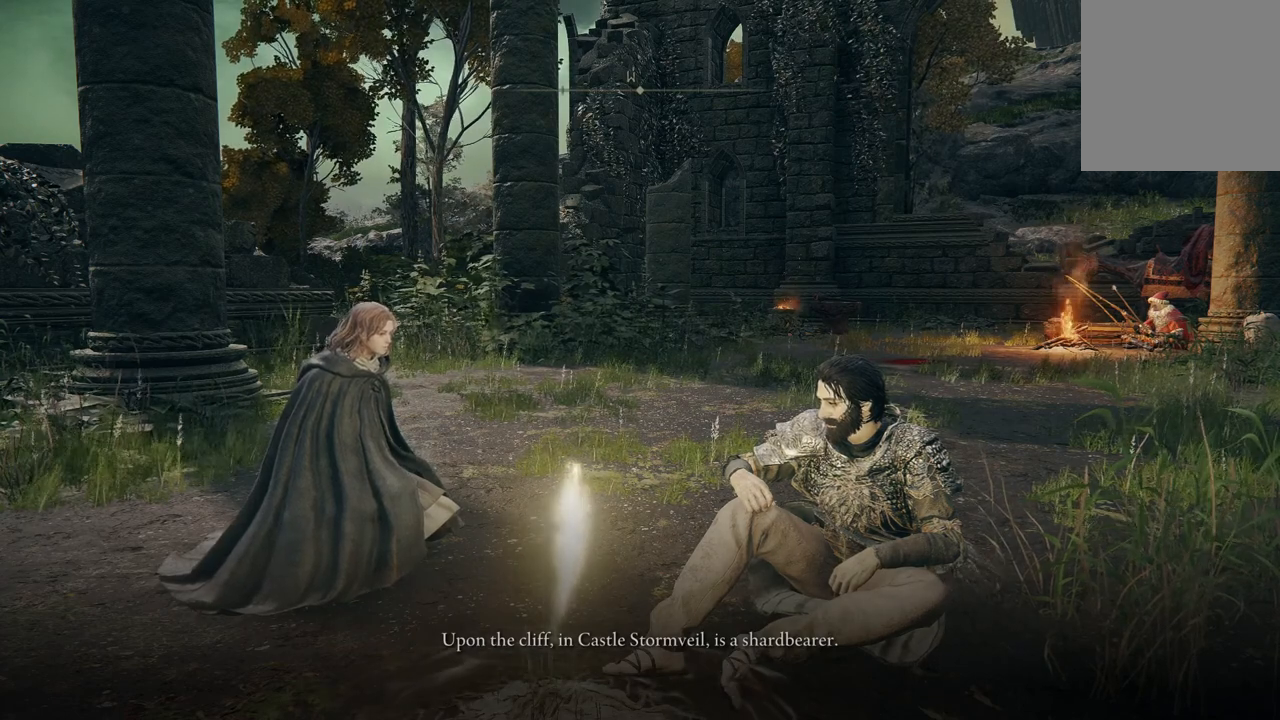
{"buttons": [], "left_stick": "center", "right_stick": "center", "events": [[167, "A", "down"], [333, "A", "up"]]}
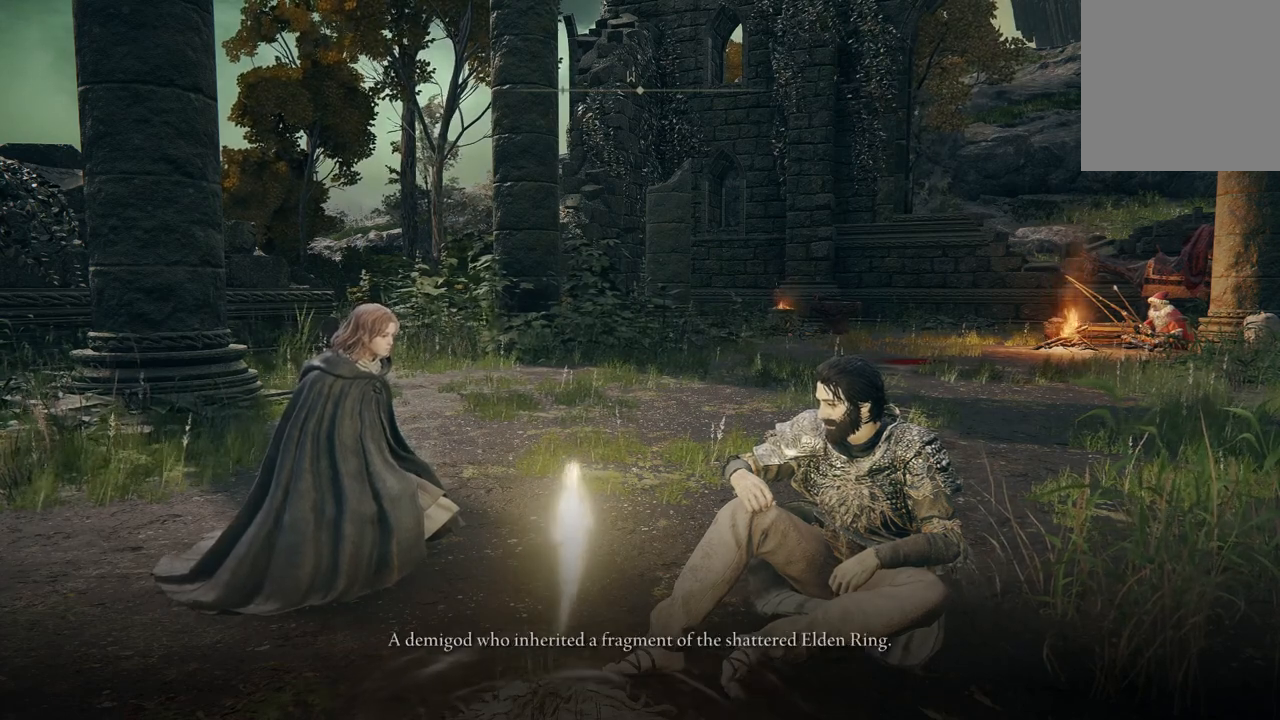
{"buttons": ["A"], "left_stick": "center", "right_stick": "center", "events": [[400, "A", "down"]]}
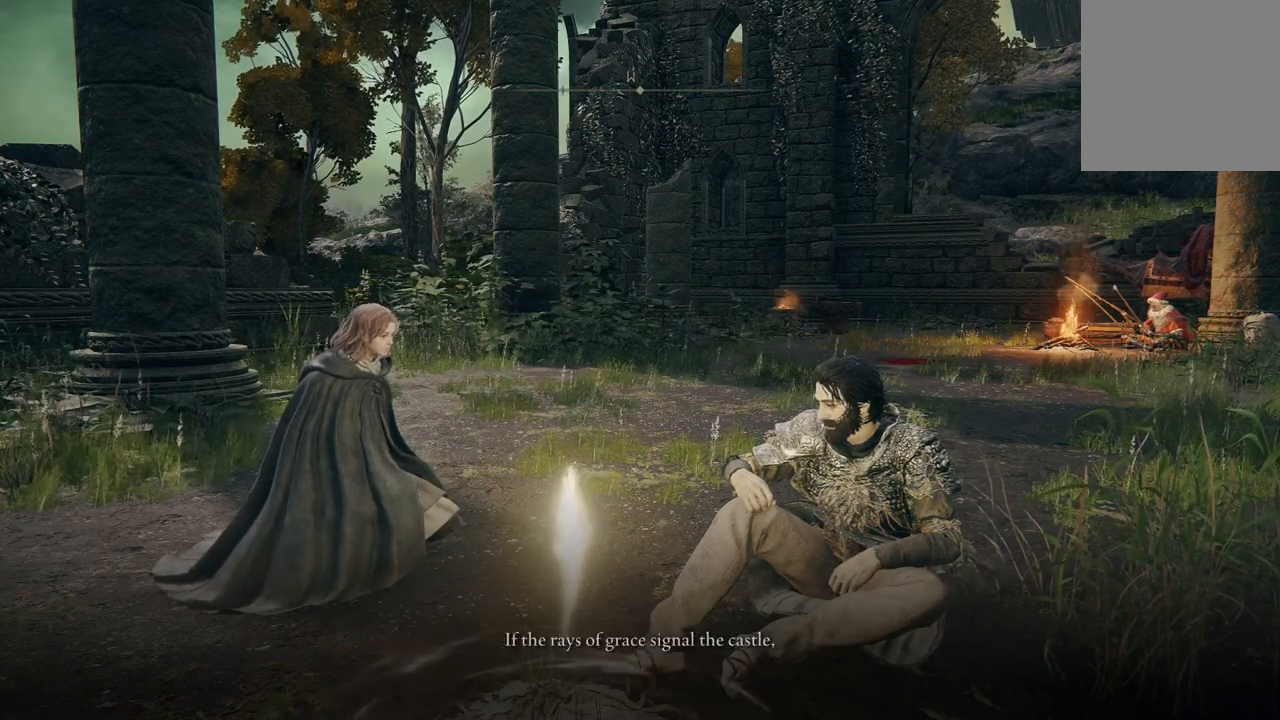
{"buttons": [], "left_stick": "center", "right_stick": "center", "events": [[33, "A", "up"]]}
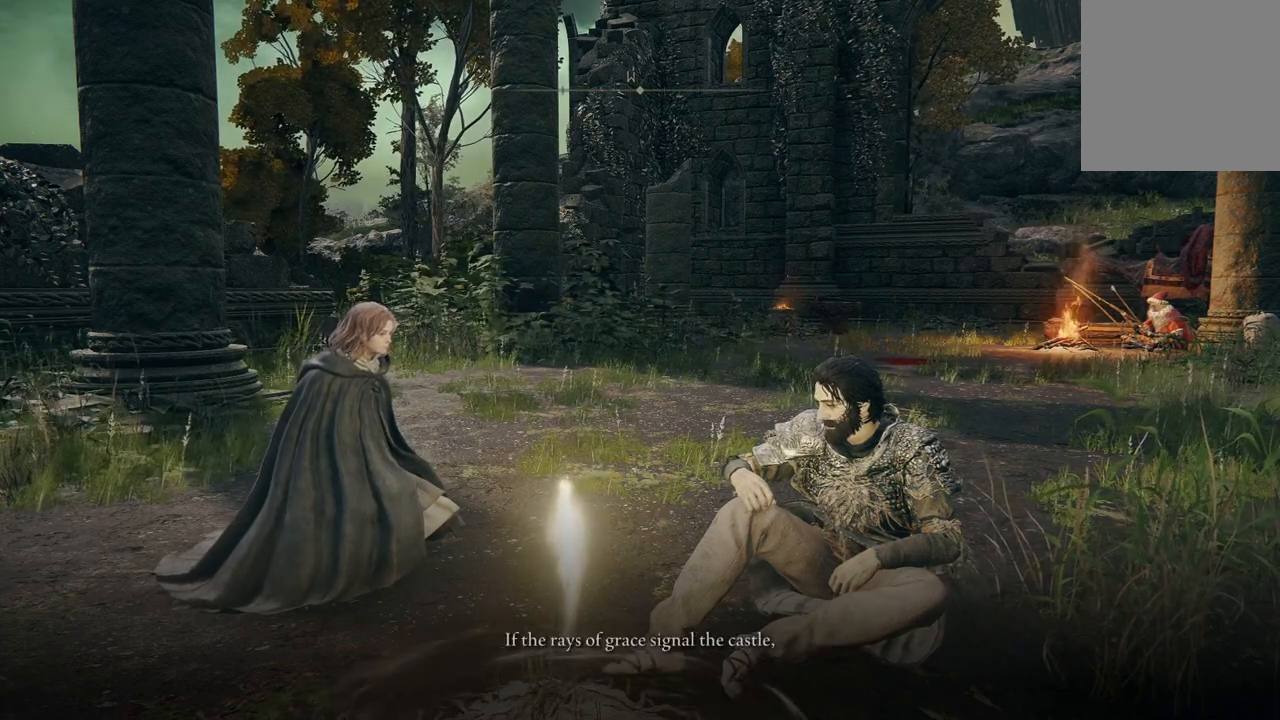
{"buttons": [], "left_stick": "center", "right_stick": "center", "events": []}
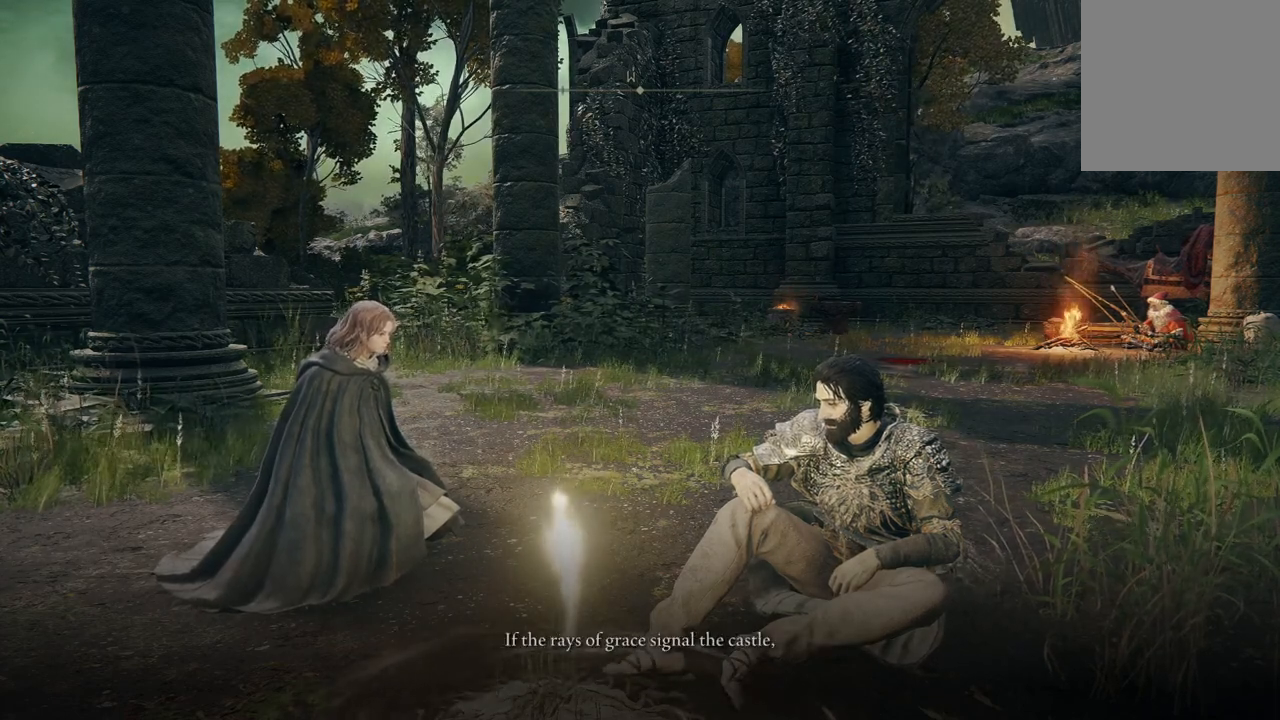
{"buttons": [], "left_stick": "center", "right_stick": "center", "events": [[67, "A", "down"], [167, "A", "up"]]}
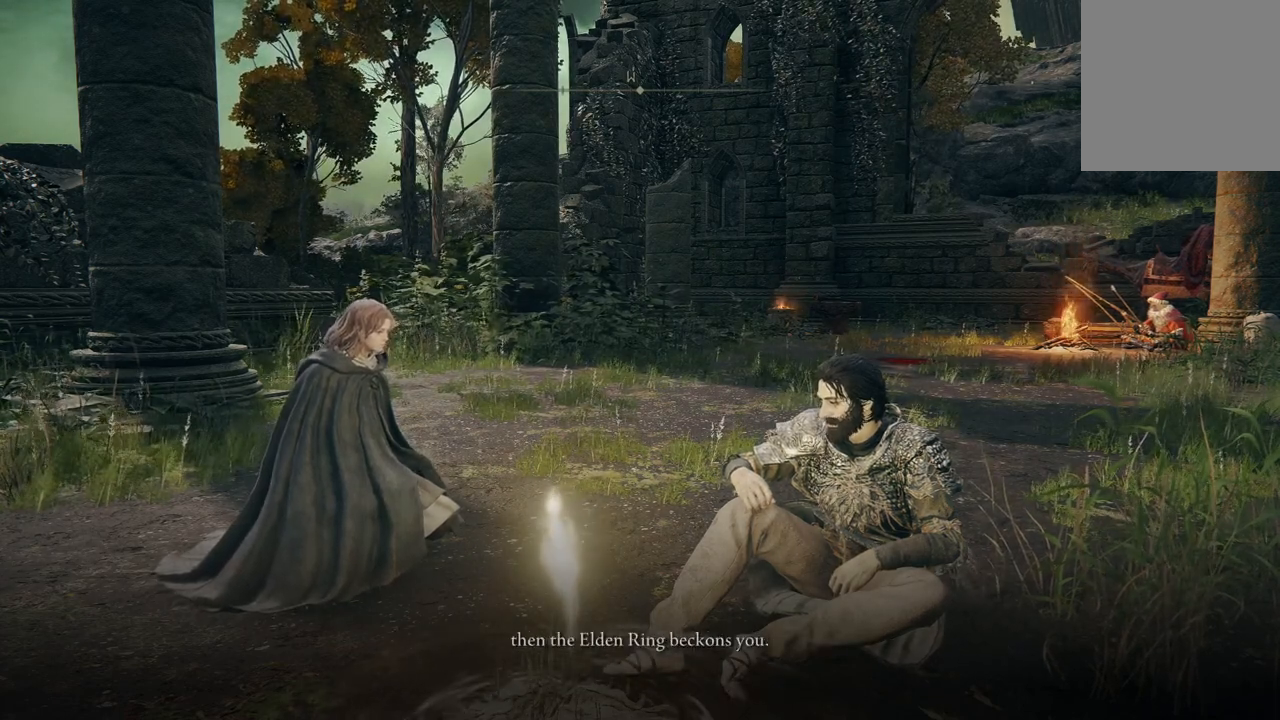
{"buttons": [], "left_stick": "center", "right_stick": "center", "events": [[300, "A", "down"], [433, "A", "up"]]}
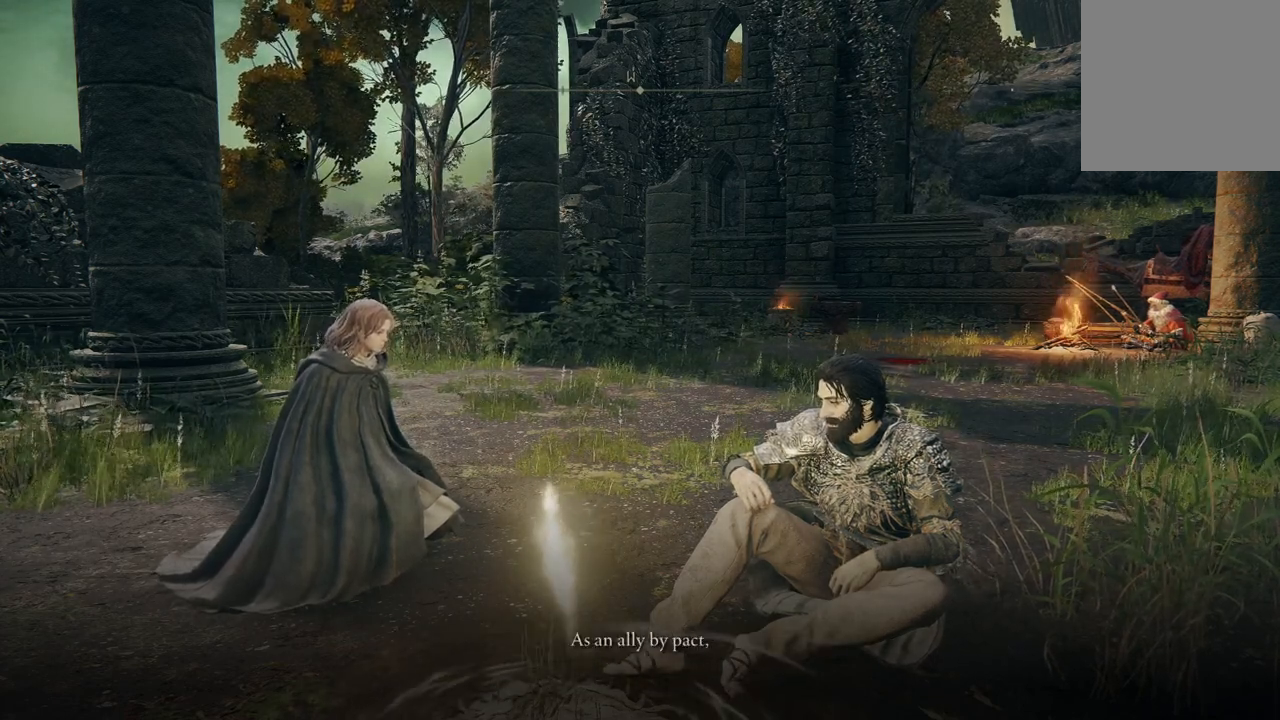
{"buttons": ["A"], "left_stick": "center", "right_stick": "center", "events": [[467, "A", "down"]]}
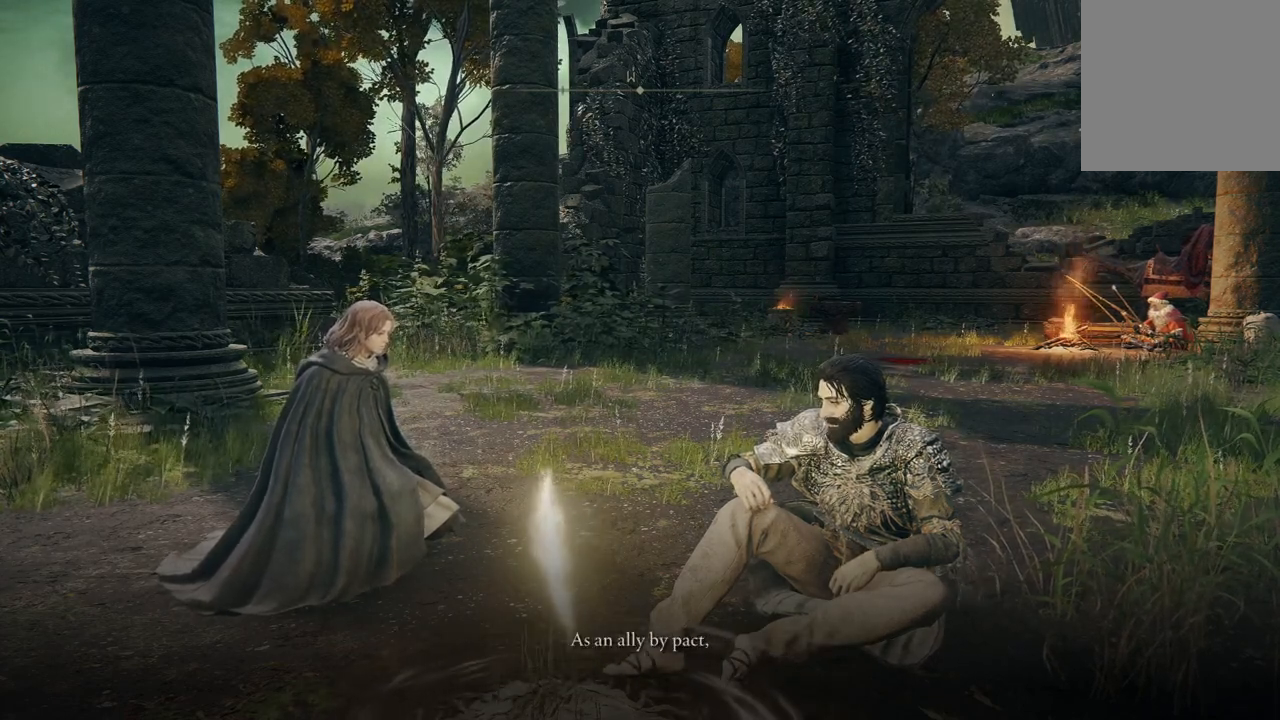
{"buttons": [], "left_stick": "center", "right_stick": "center", "events": [[133, "A", "up"]]}
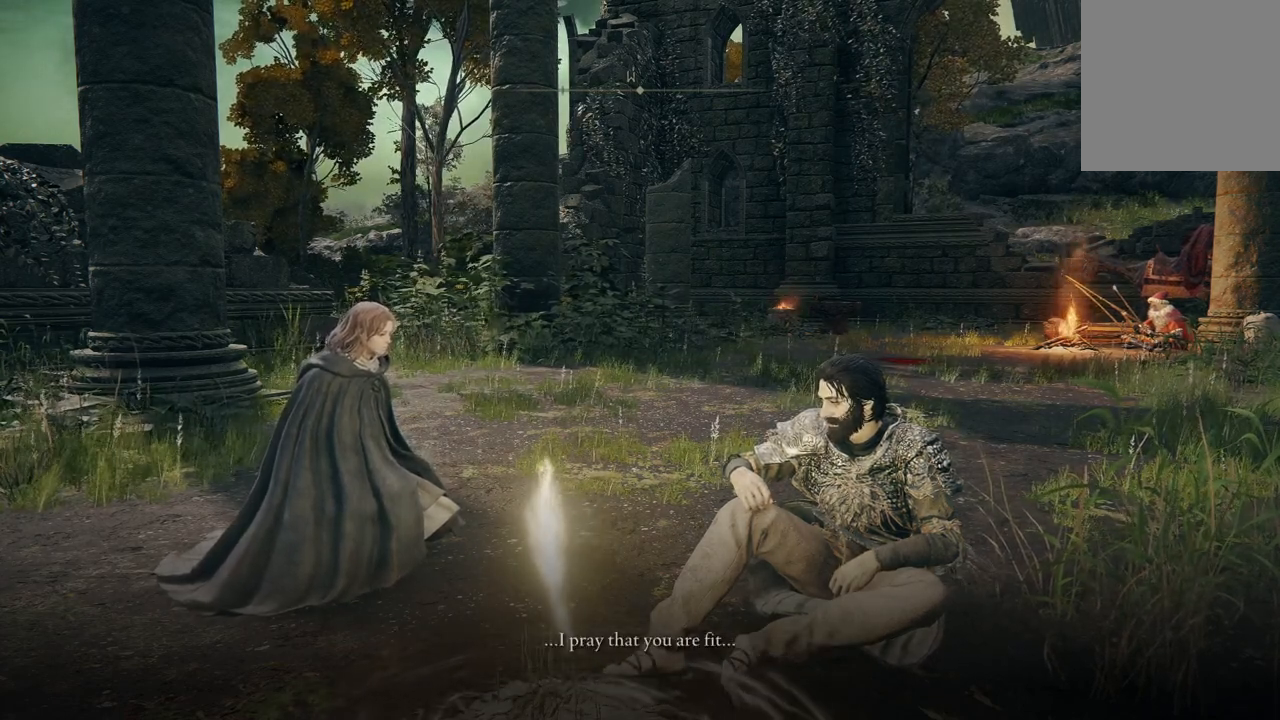
{"buttons": [], "left_stick": "center", "right_stick": "center", "events": []}
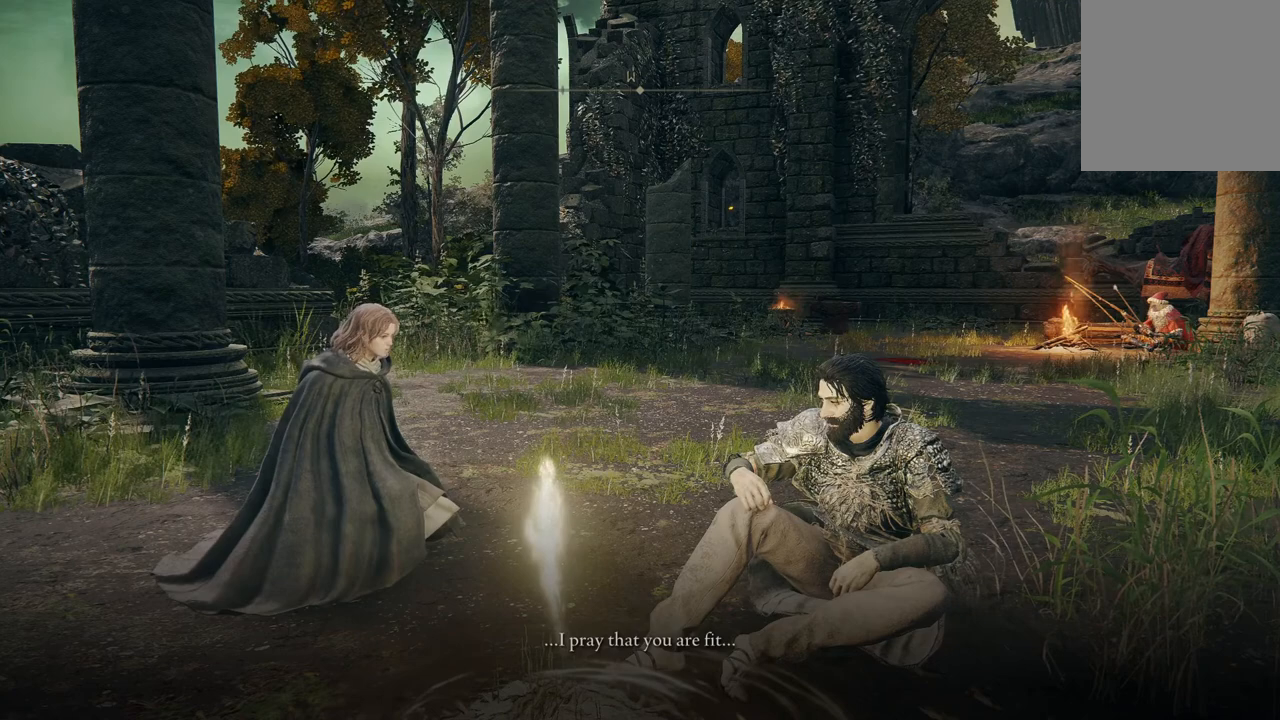
{"buttons": ["A"], "left_stick": "center", "right_stick": "center", "events": [[433, "A", "down"]]}
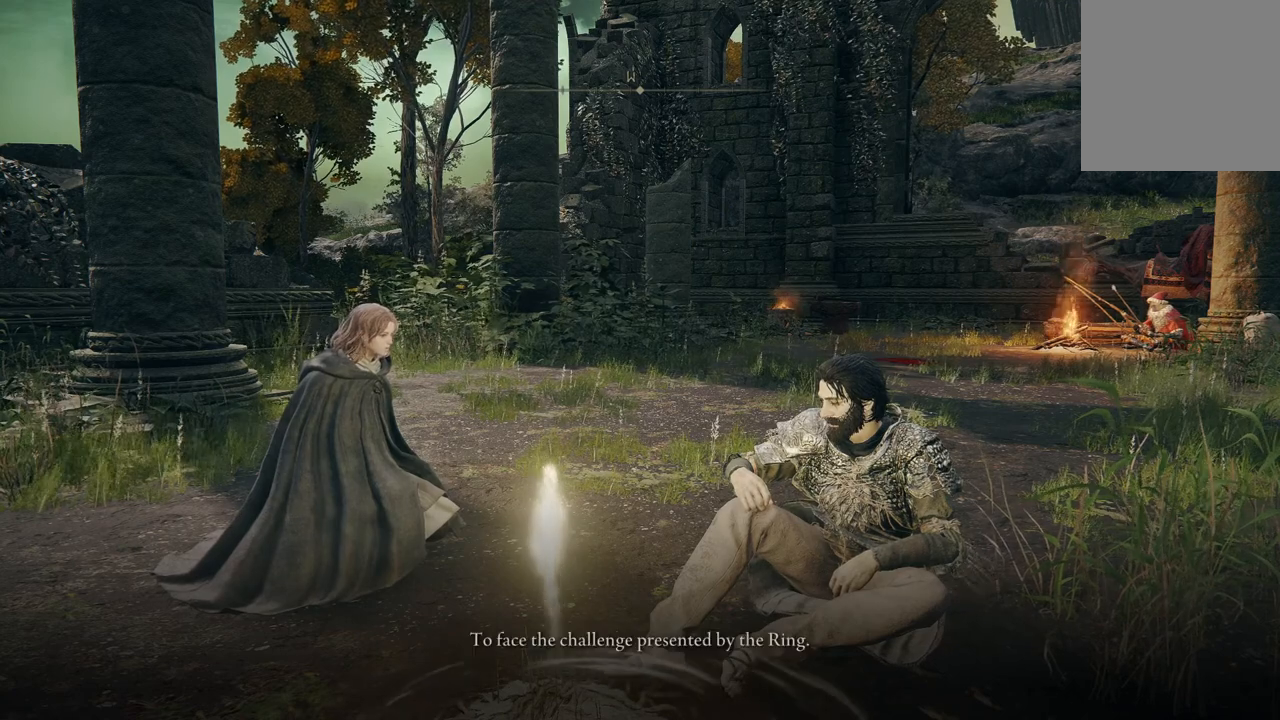
{"buttons": [], "left_stick": "center", "right_stick": "center", "events": [[100, "A", "up"]]}
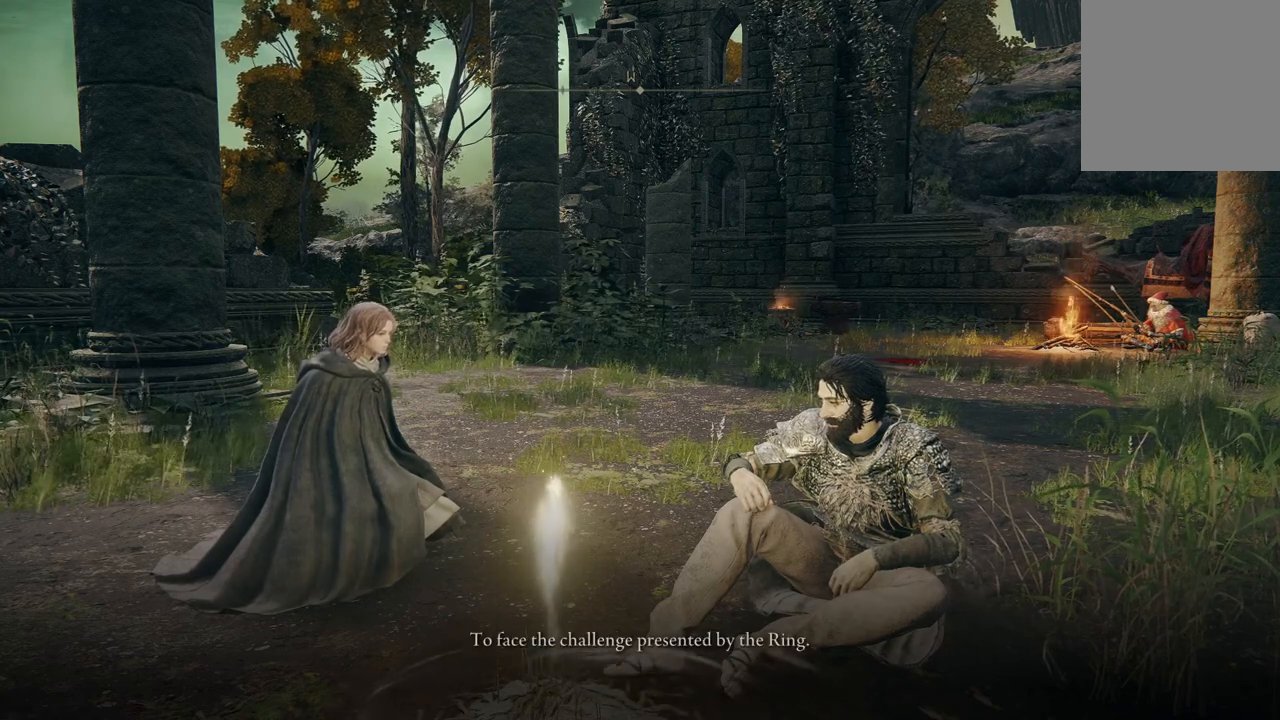
{"buttons": [], "left_stick": "center", "right_stick": "center", "events": [[233, "A", "down"], [367, "A", "up"]]}
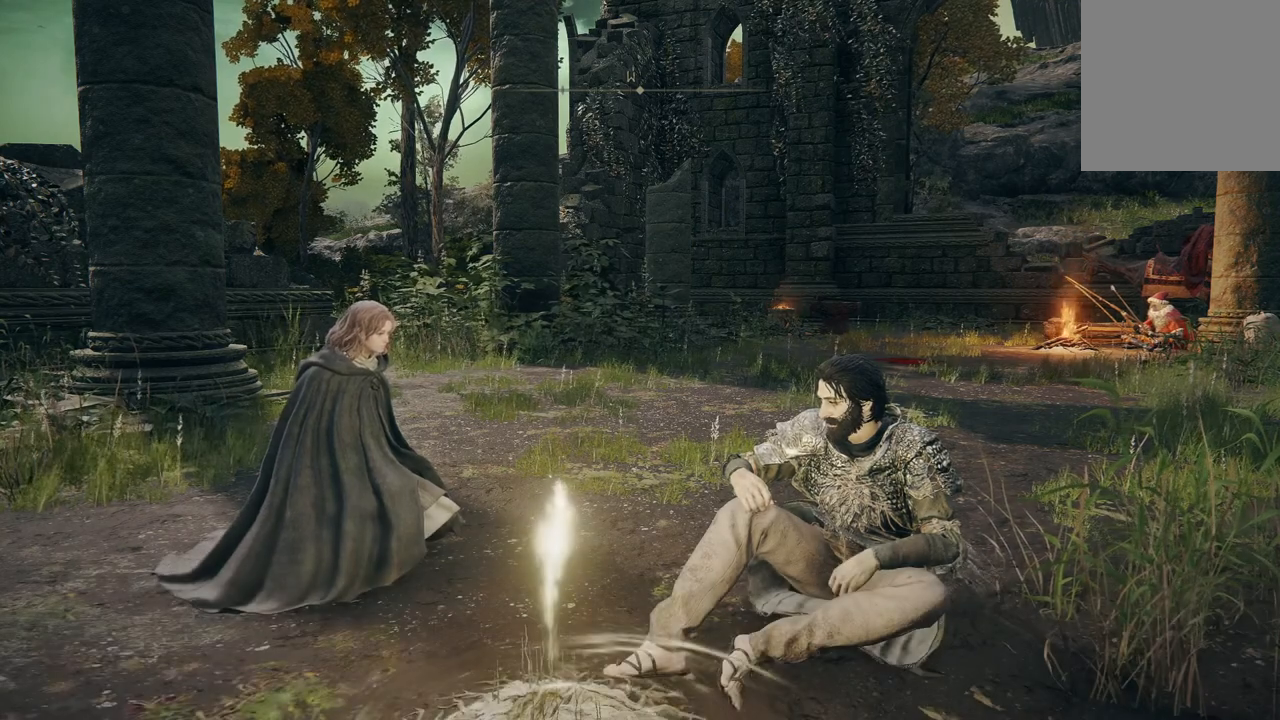
{"buttons": [], "left_stick": "center", "right_stick": "center", "events": []}
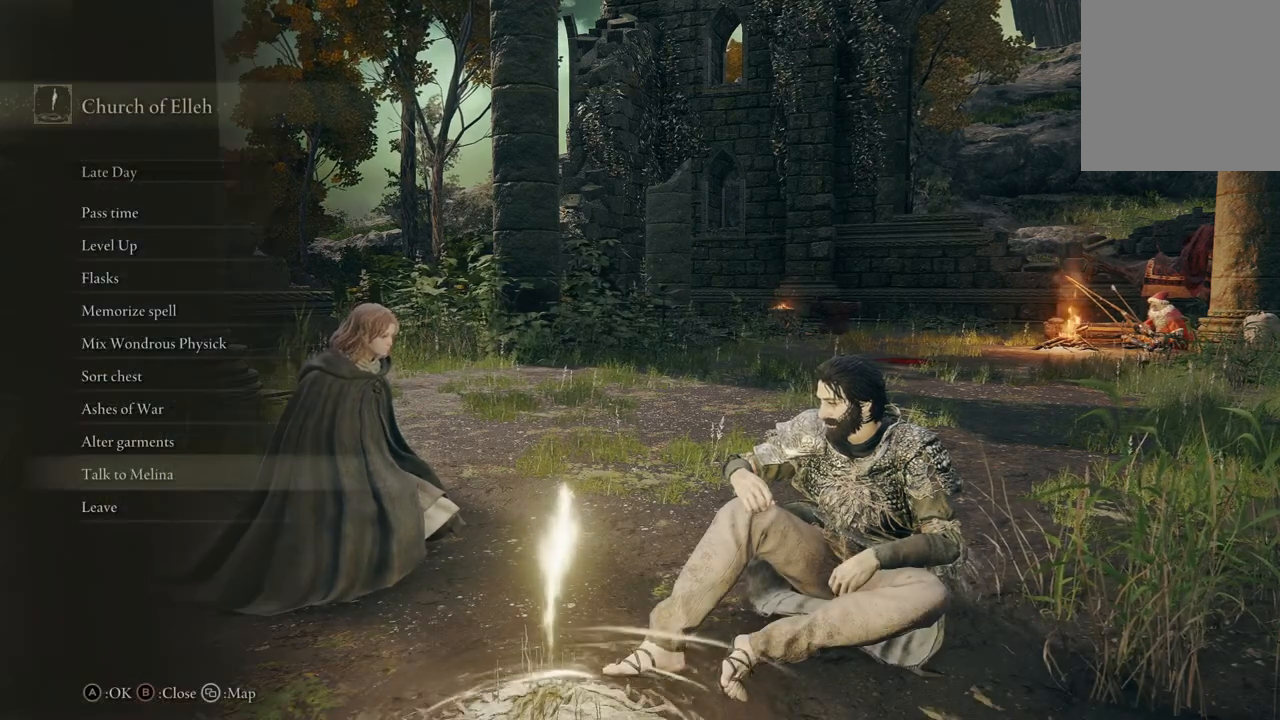
{"buttons": [], "left_stick": "center", "right_stick": "center", "events": []}
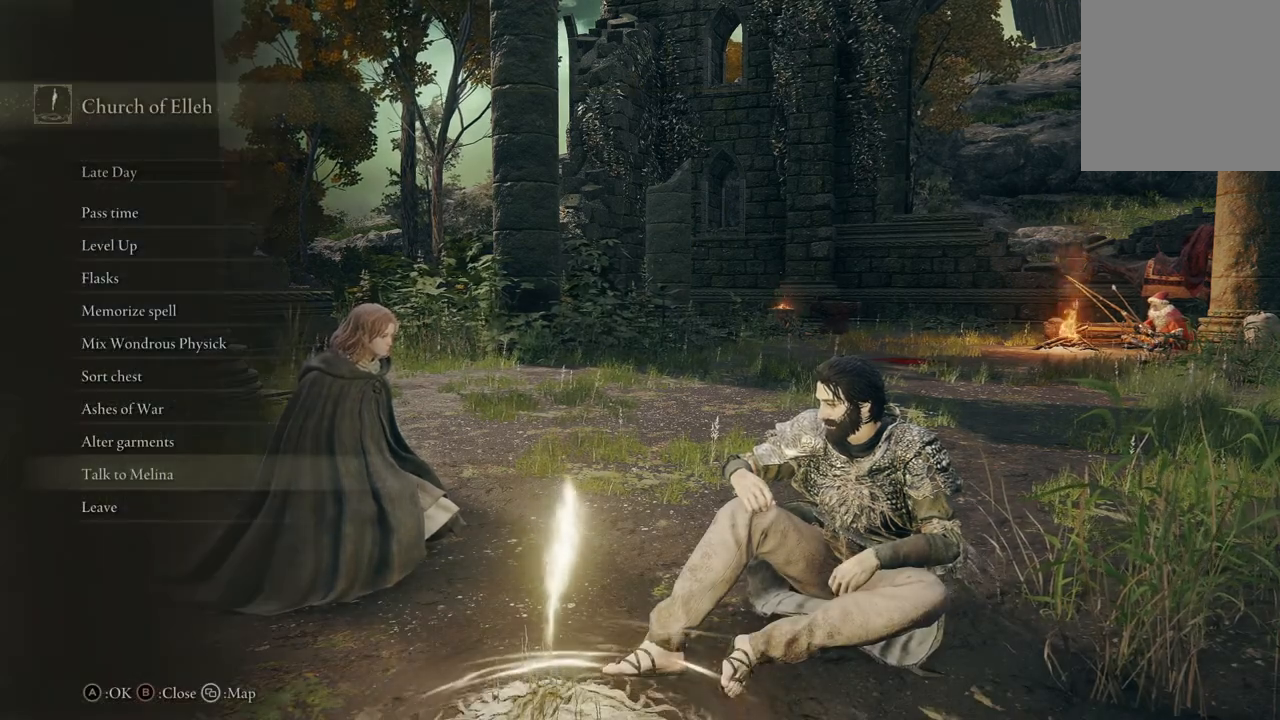
{"buttons": [], "left_stick": "center", "right_stick": "center", "events": [[67, "DPAD_DOWN", "down"], [167, "DPAD_DOWN", "up"]]}
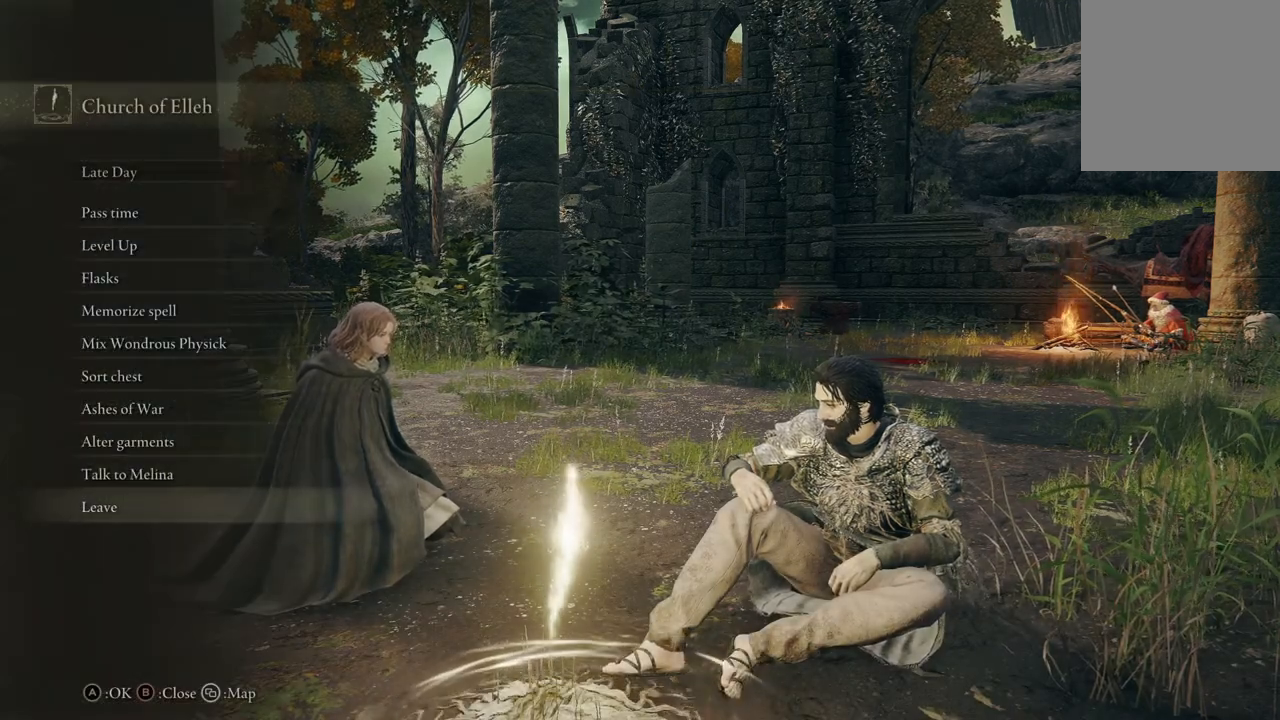
{"buttons": [], "left_stick": "center", "right_stick": "center", "events": []}
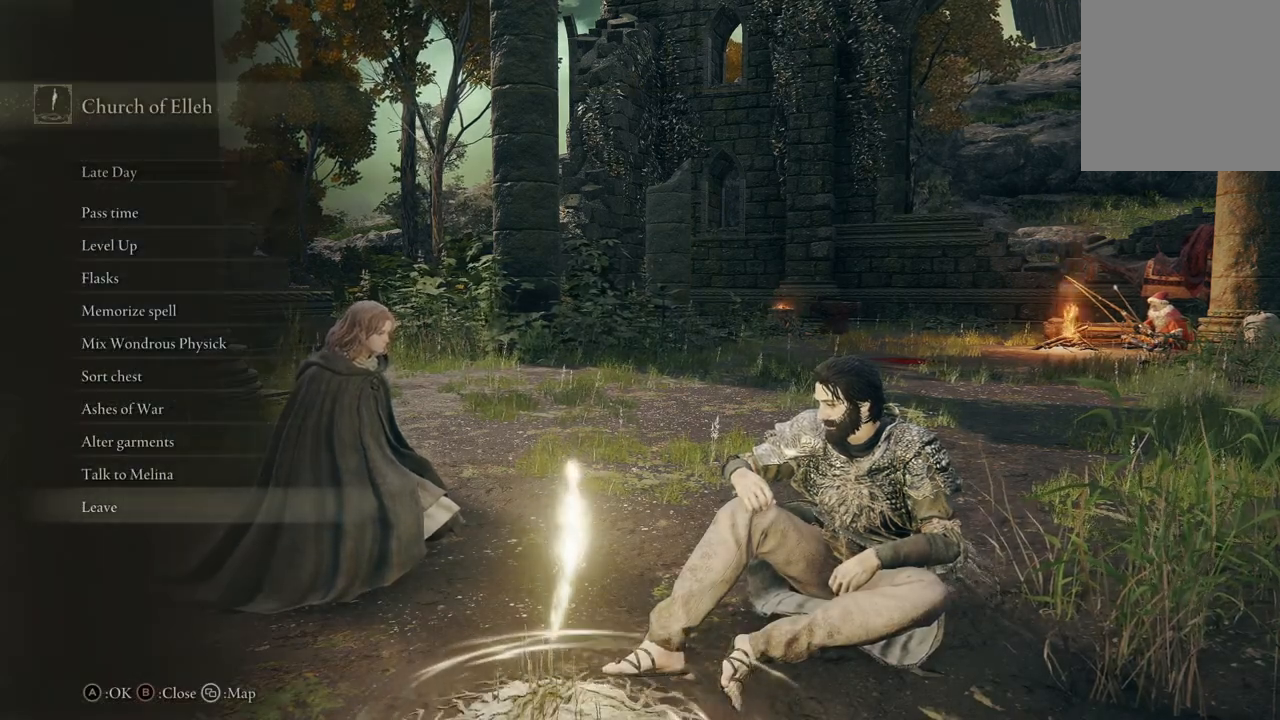
{"buttons": [], "left_stick": "center", "right_stick": "center", "events": []}
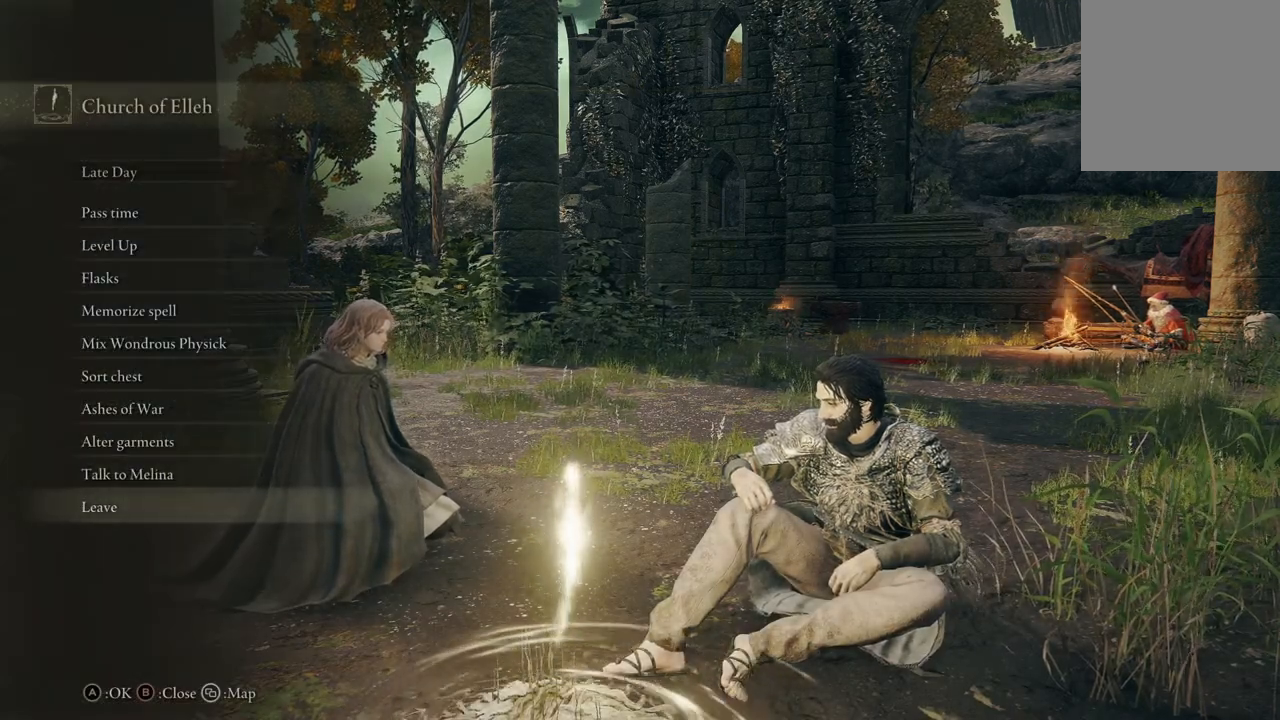
{"buttons": ["DPAD_UP"], "left_stick": "center", "right_stick": "center", "events": [[100, "DPAD_UP", "down"], [267, "DPAD_UP", "up"], [433, "DPAD_UP", "down"]]}
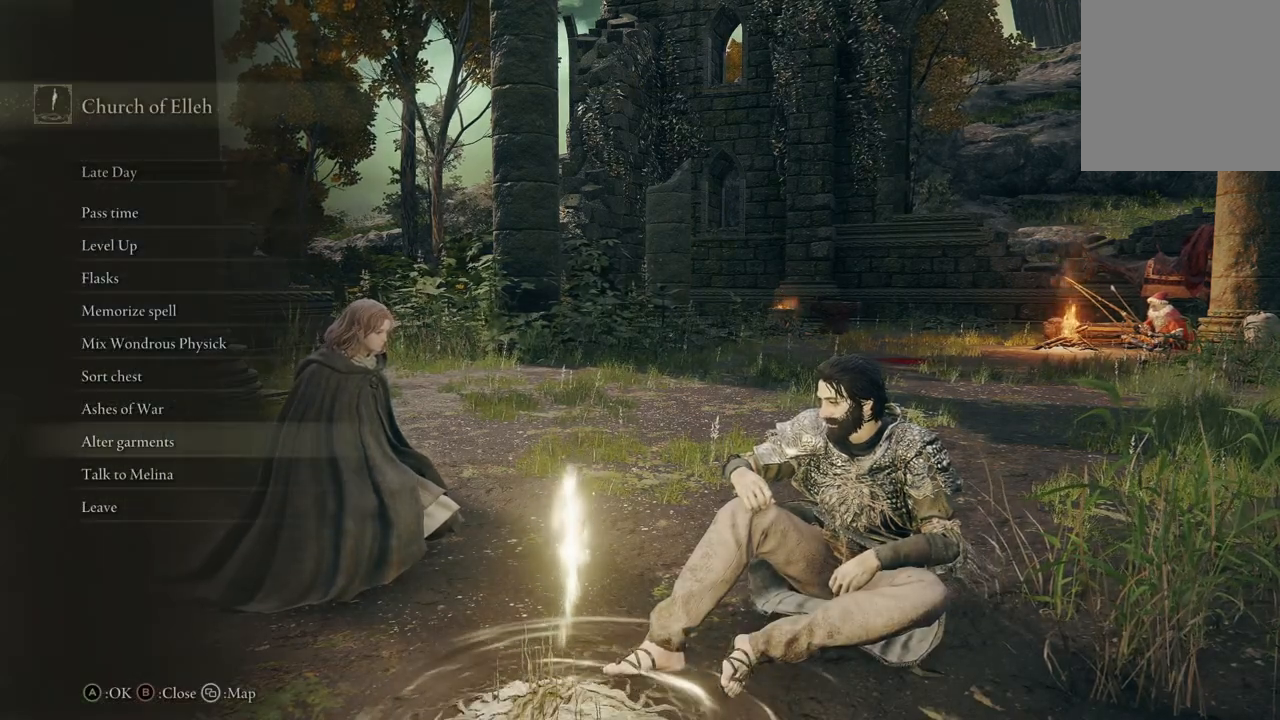
{"buttons": [], "left_stick": "center", "right_stick": "center", "events": [[67, "DPAD_UP", "up"], [300, "A", "down"], [433, "A", "up"]]}
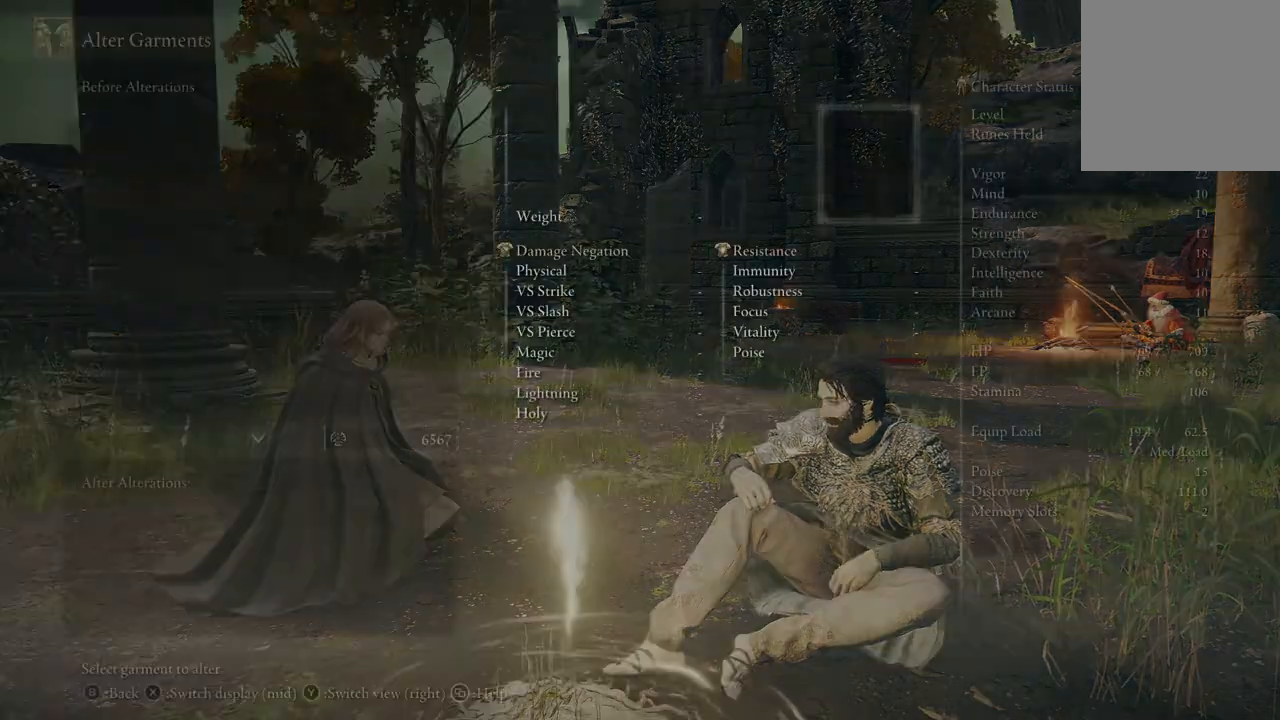
{"buttons": [], "left_stick": "center", "right_stick": "center", "events": []}
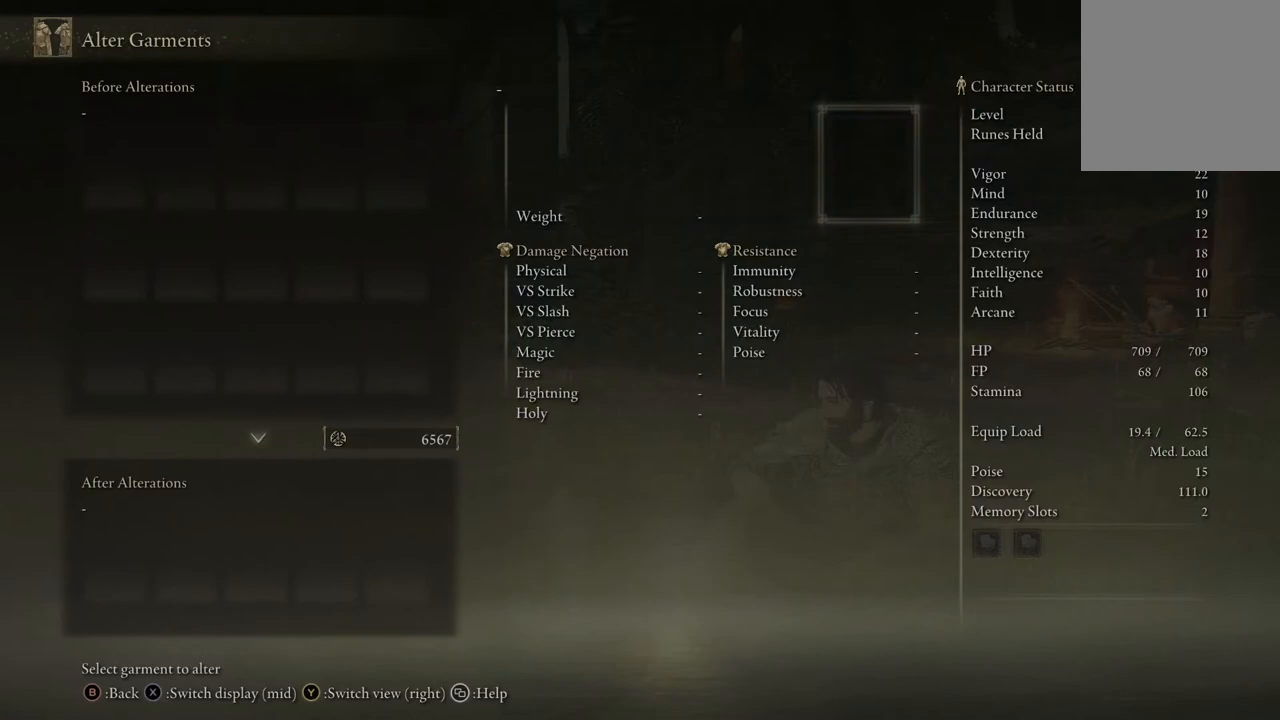
{"buttons": ["B"], "left_stick": "center", "right_stick": "center", "events": [[367, "B", "down"]]}
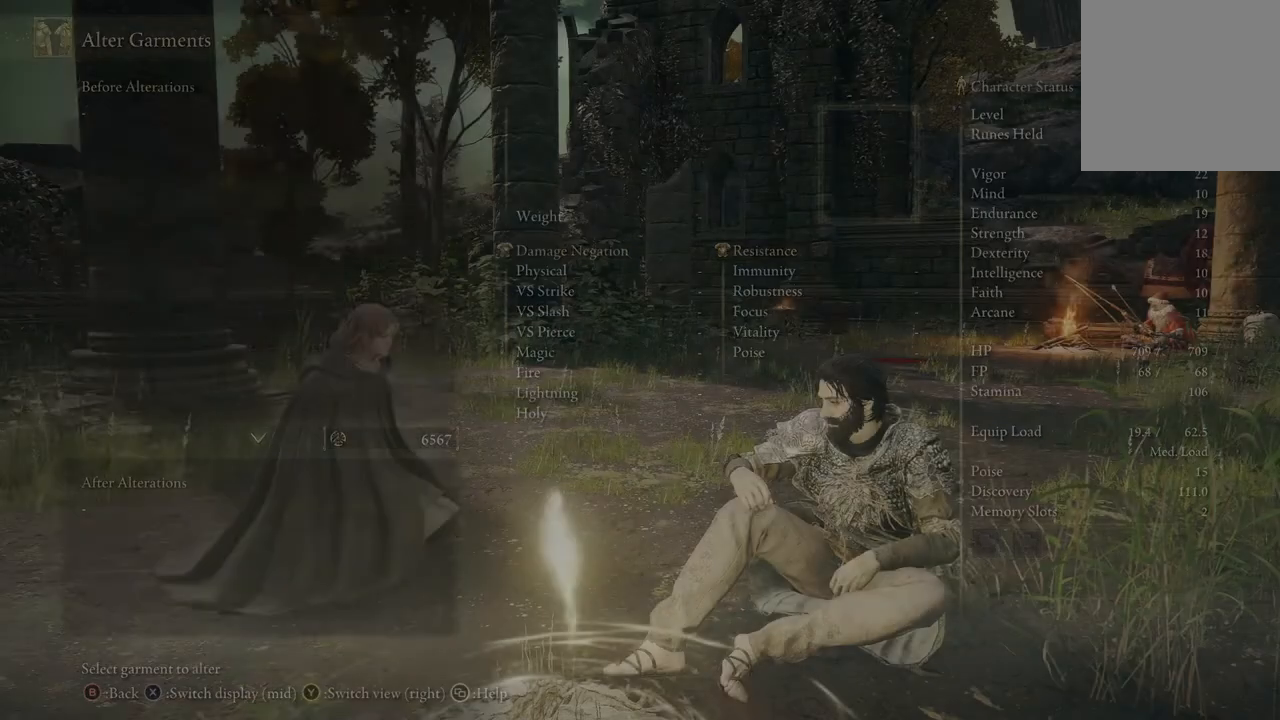
{"buttons": [], "left_stick": "center", "right_stick": "center", "events": [[33, "B", "up"]]}
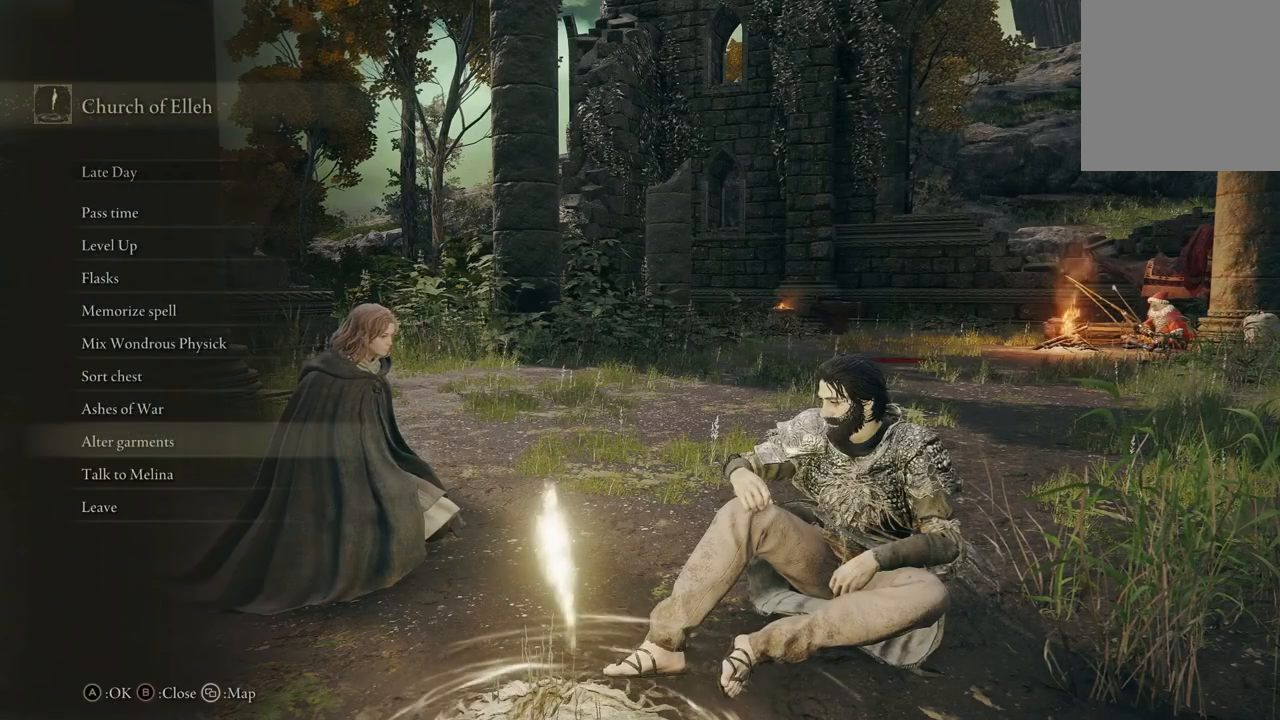
{"buttons": [], "left_stick": "center", "right_stick": "center", "events": [[100, "DPAD_UP", "down"], [267, "DPAD_UP", "up"], [400, "DPAD_UP", "down"], [500, "DPAD_UP", "up"]]}
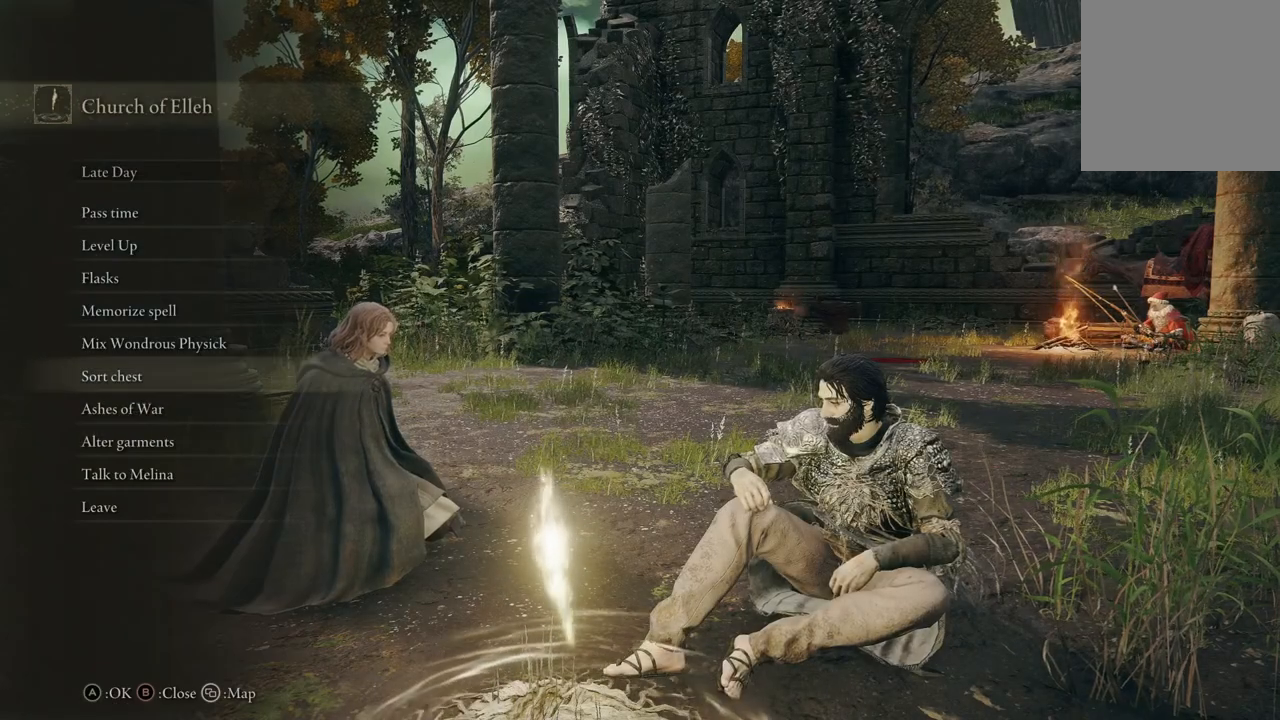
{"buttons": [], "left_stick": "center", "right_stick": "center", "events": [[133, "DPAD_UP", "down"], [233, "DPAD_UP", "up"], [400, "DPAD_UP", "down"], [500, "DPAD_UP", "up"]]}
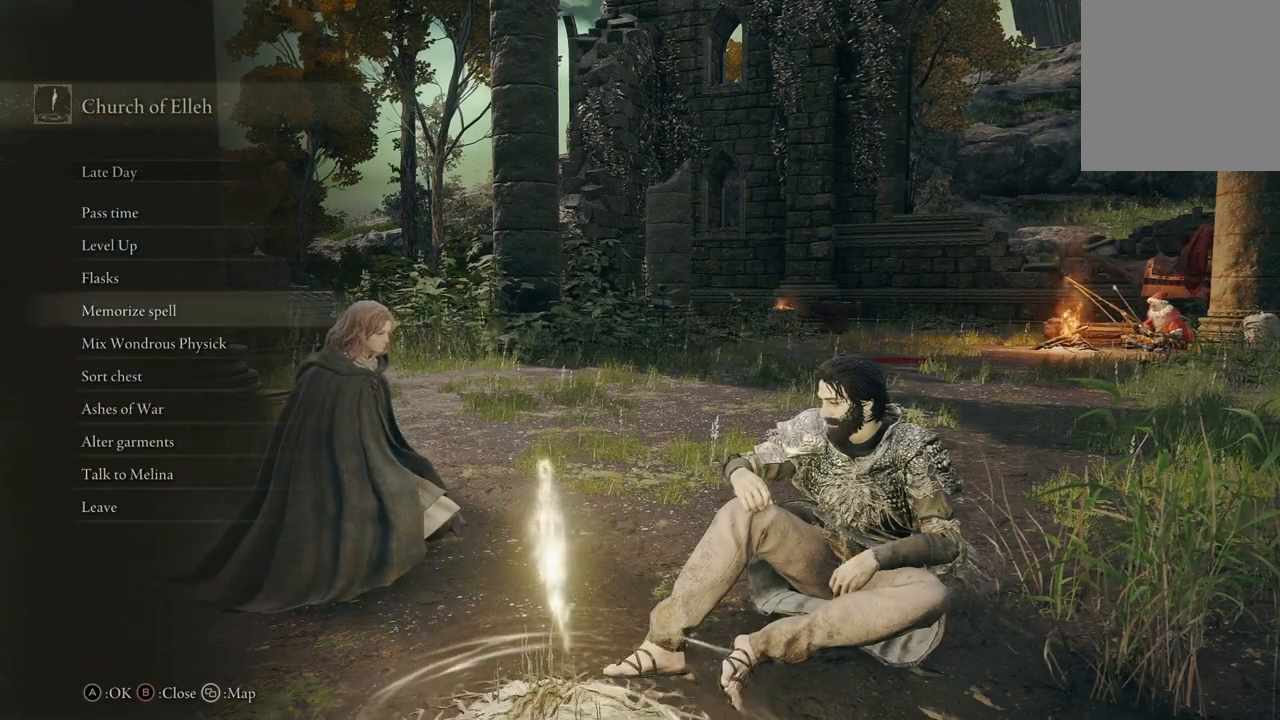
{"buttons": [], "left_stick": "center", "right_stick": "center", "events": [[133, "DPAD_UP", "down"], [233, "DPAD_UP", "up"]]}
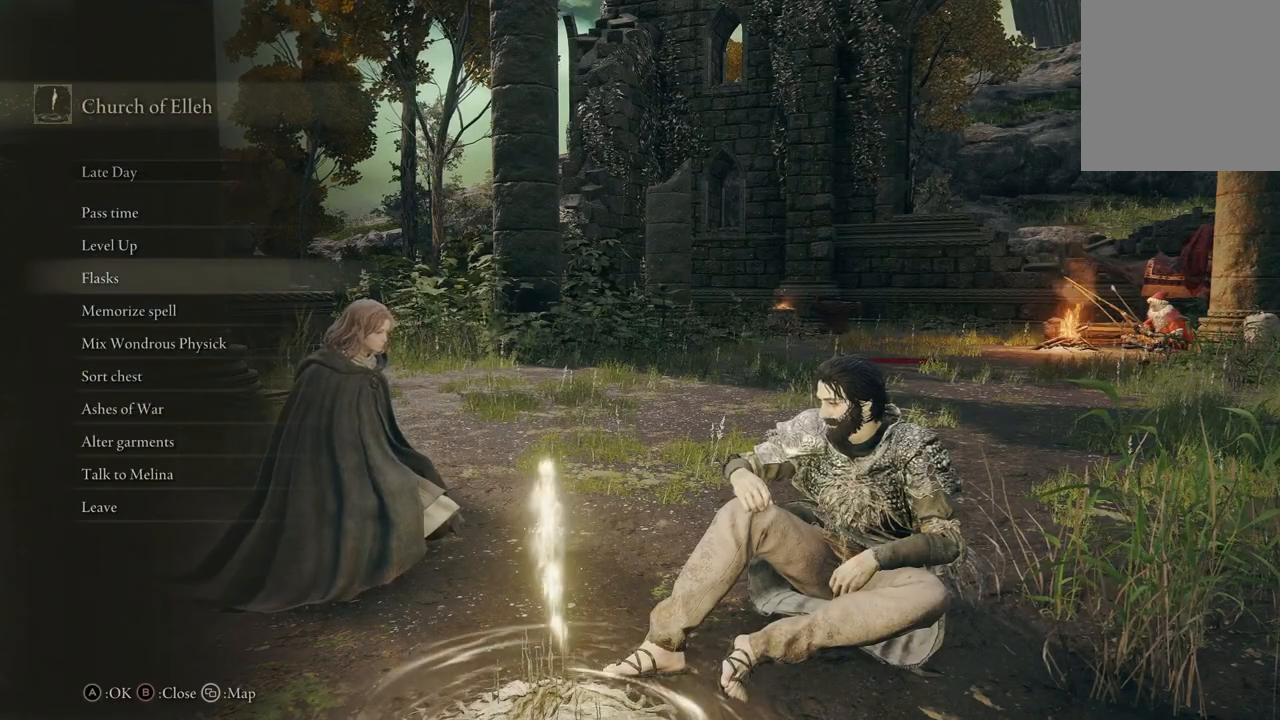
{"buttons": ["A"], "left_stick": "center", "right_stick": "center", "events": [[433, "A", "down"]]}